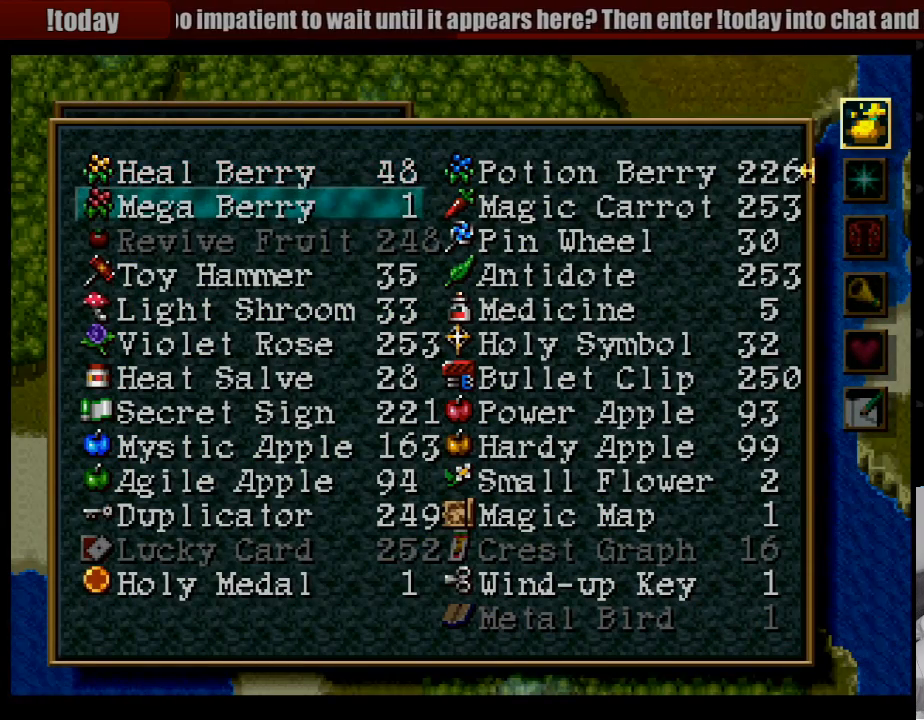
Gameplay with a controller (PlayStation layout); each line is a JSON object with the inputs held at the frame after it. "events" lists button and stick changes between this image and that frame as [ms after this image, input, new state], when the widget could be followed in between. Not read: L3 R3.
{"buttons": ["TRIANGLE"], "events": [[50, "DPAD_DOWN", "up"], [150, "TRIANGLE", "down"]]}
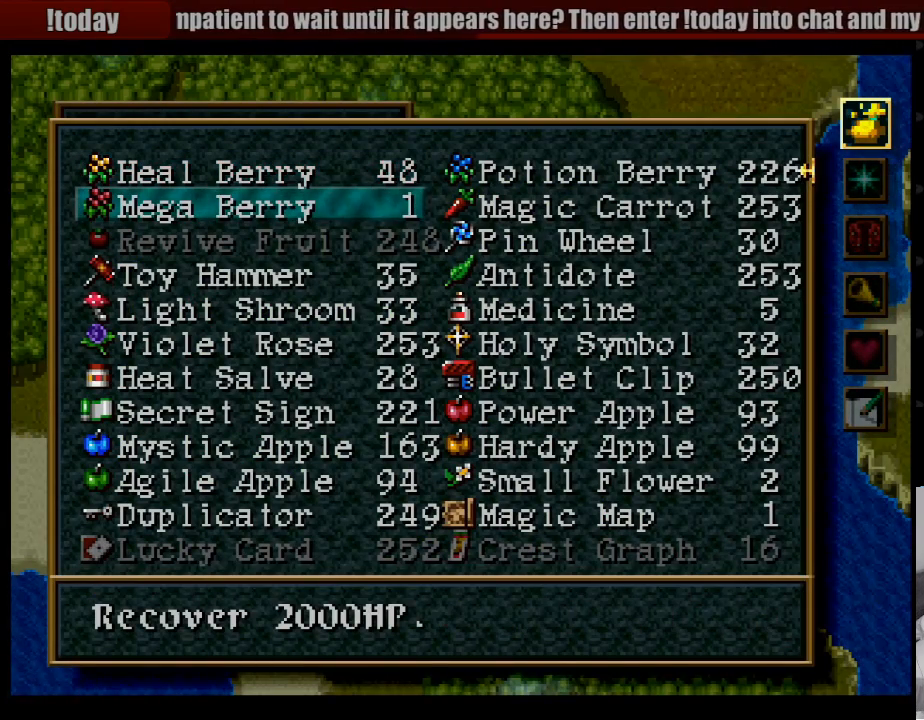
{"buttons": ["TRIANGLE"], "events": []}
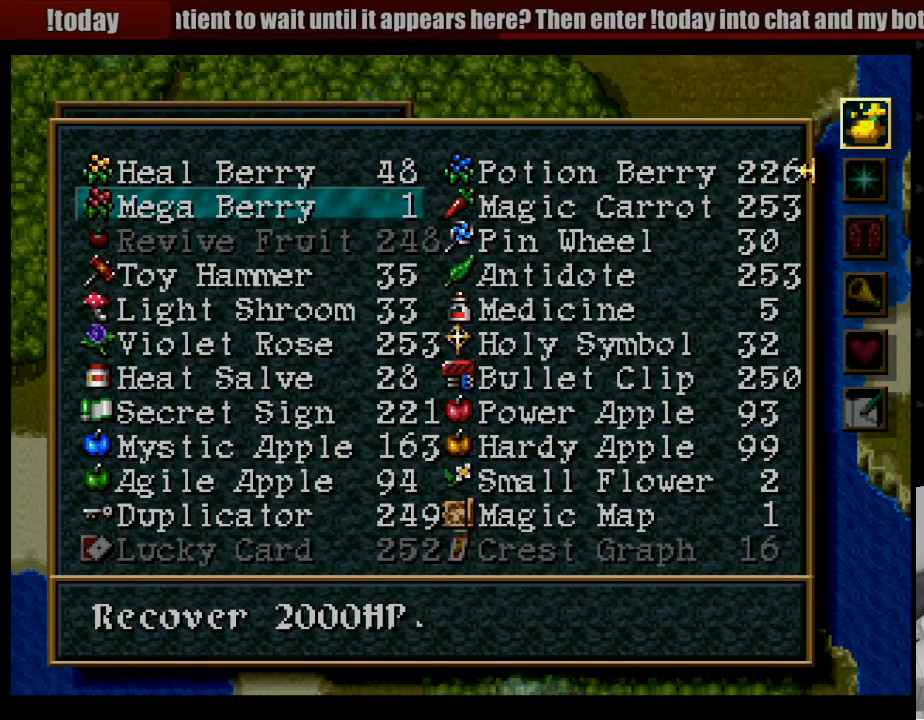
{"buttons": ["DPAD_RIGHT"], "events": [[283, "TRIANGLE", "up"], [483, "DPAD_RIGHT", "down"]]}
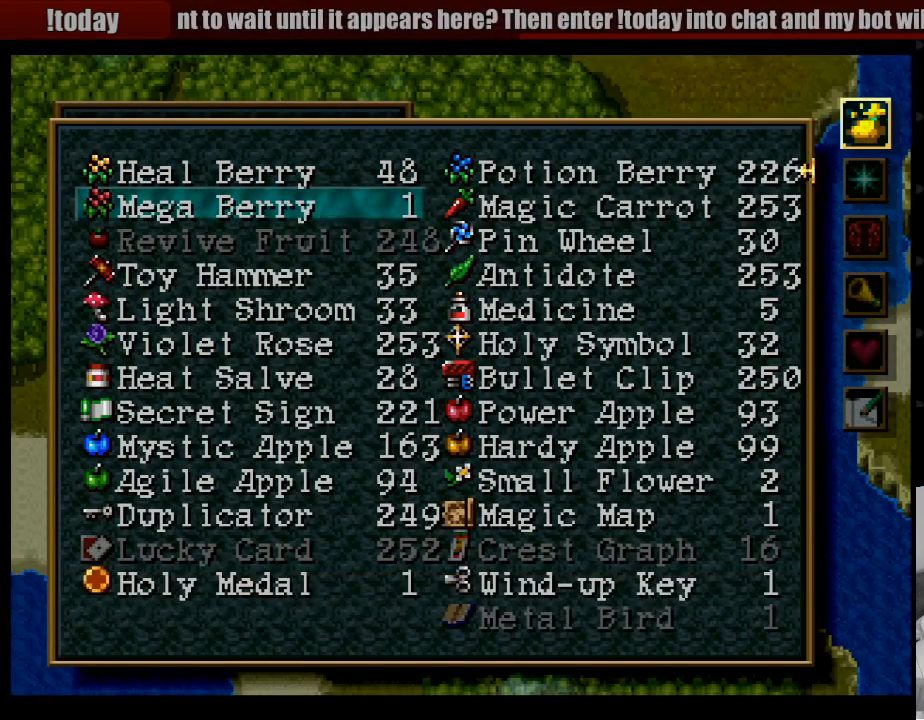
{"buttons": [], "events": [[17, "DPAD_DOWN", "down"], [50, "DPAD_RIGHT", "up"], [183, "DPAD_DOWN", "up"], [283, "DPAD_DOWN", "down"], [283, "DPAD_RIGHT", "down"], [333, "DPAD_RIGHT", "up"], [450, "DPAD_DOWN", "up"]]}
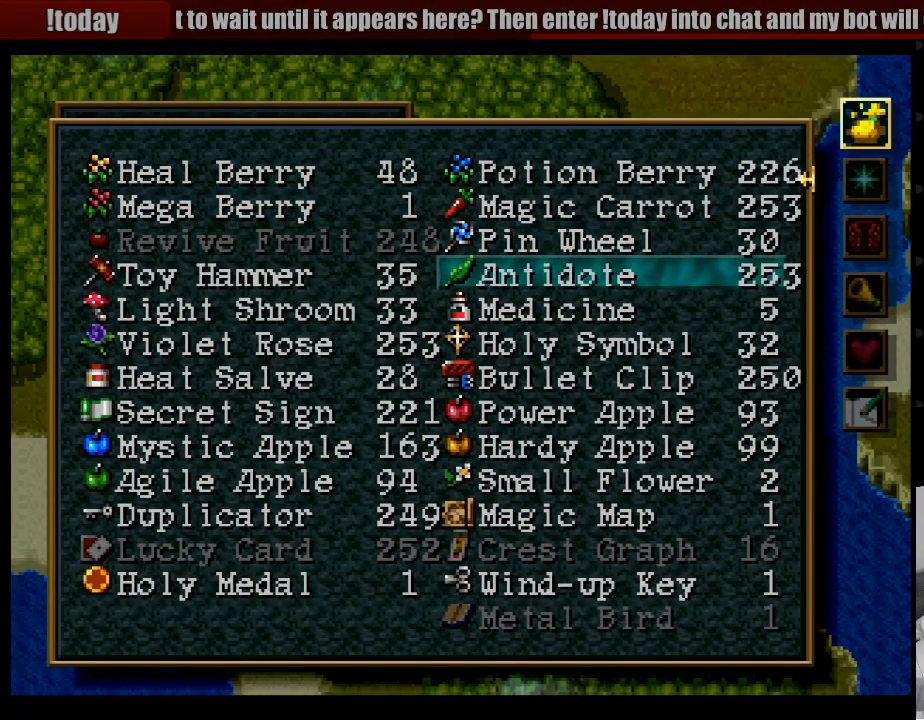
{"buttons": ["DPAD_DOWN"], "events": [[50, "DPAD_DOWN", "down"], [167, "DPAD_DOWN", "up"], [217, "DPAD_DOWN", "down"]]}
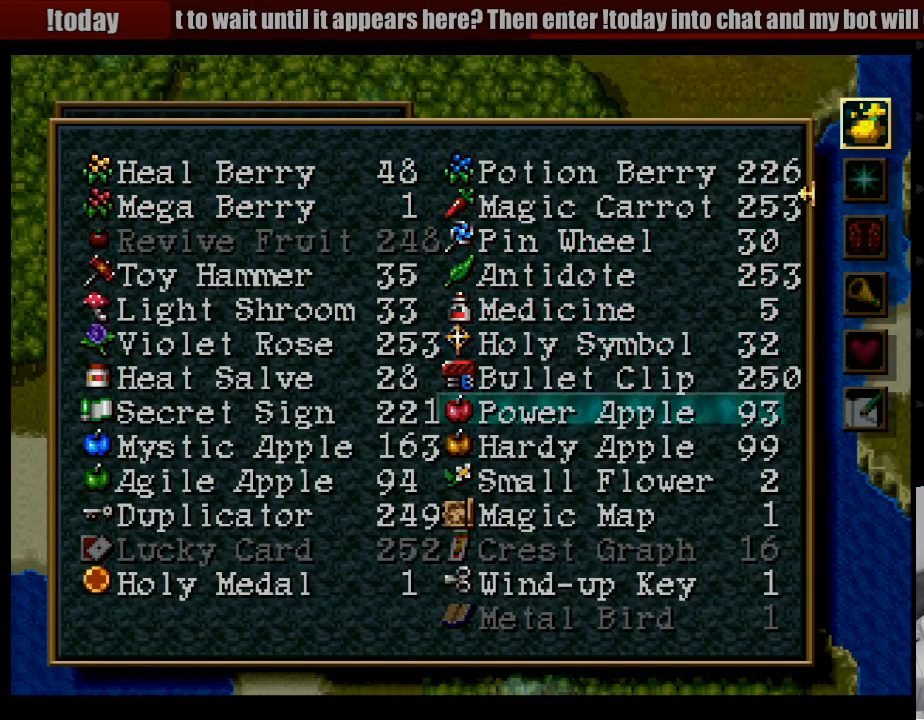
{"buttons": [], "events": [[167, "DPAD_DOWN", "up"]]}
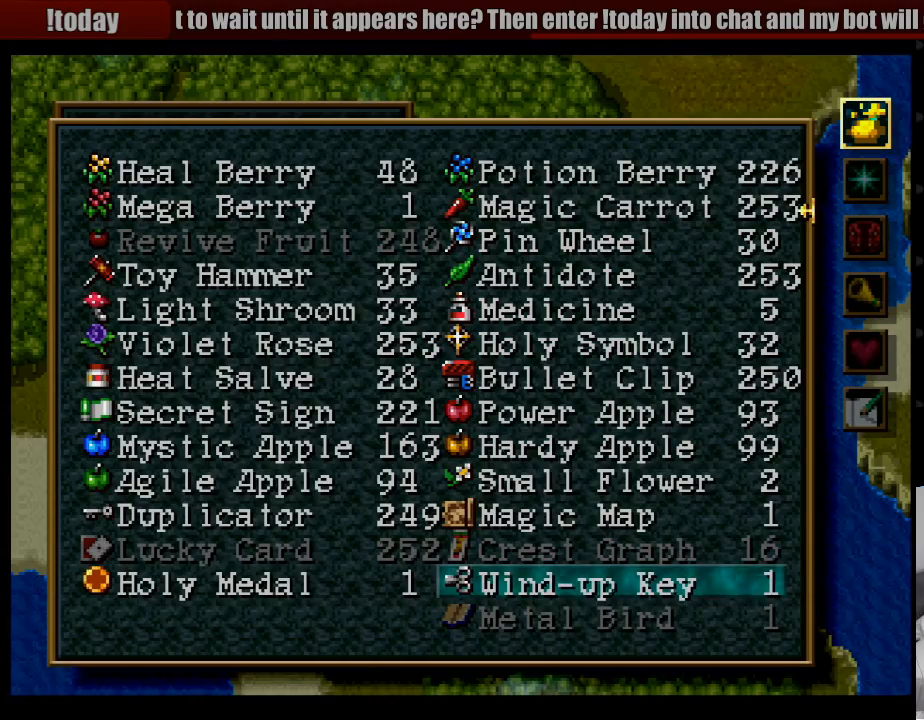
{"buttons": [], "events": [[33, "DPAD_DOWN", "down"], [117, "DPAD_DOWN", "up"], [200, "DPAD_DOWN", "down"], [283, "DPAD_DOWN", "up"], [400, "DPAD_DOWN", "down"], [467, "DPAD_DOWN", "up"]]}
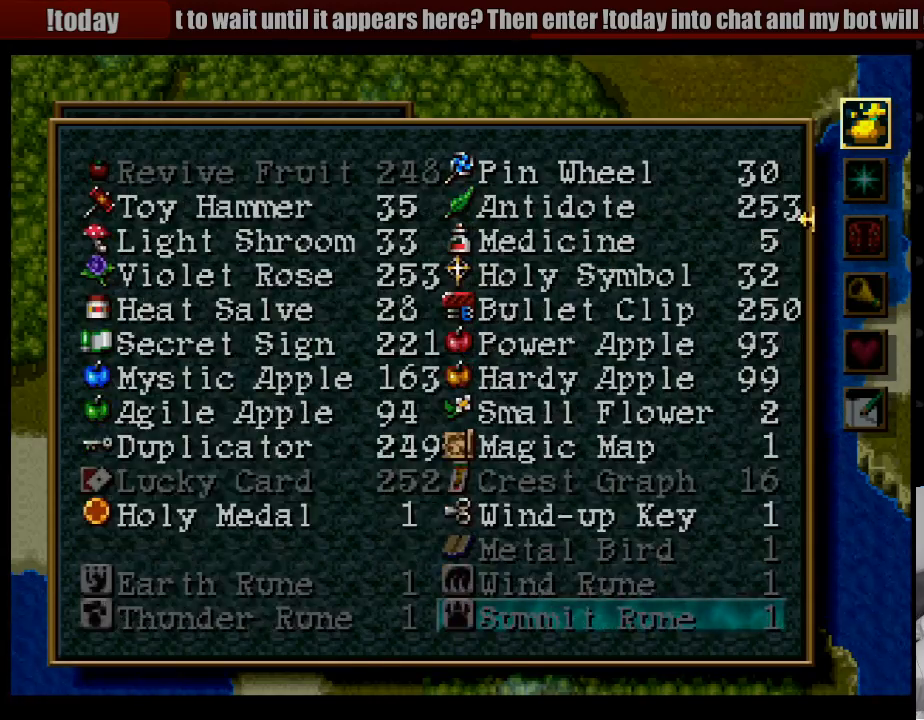
{"buttons": ["DPAD_DOWN"], "events": [[300, "DPAD_DOWN", "down"], [433, "DPAD_DOWN", "up"], [500, "DPAD_DOWN", "down"]]}
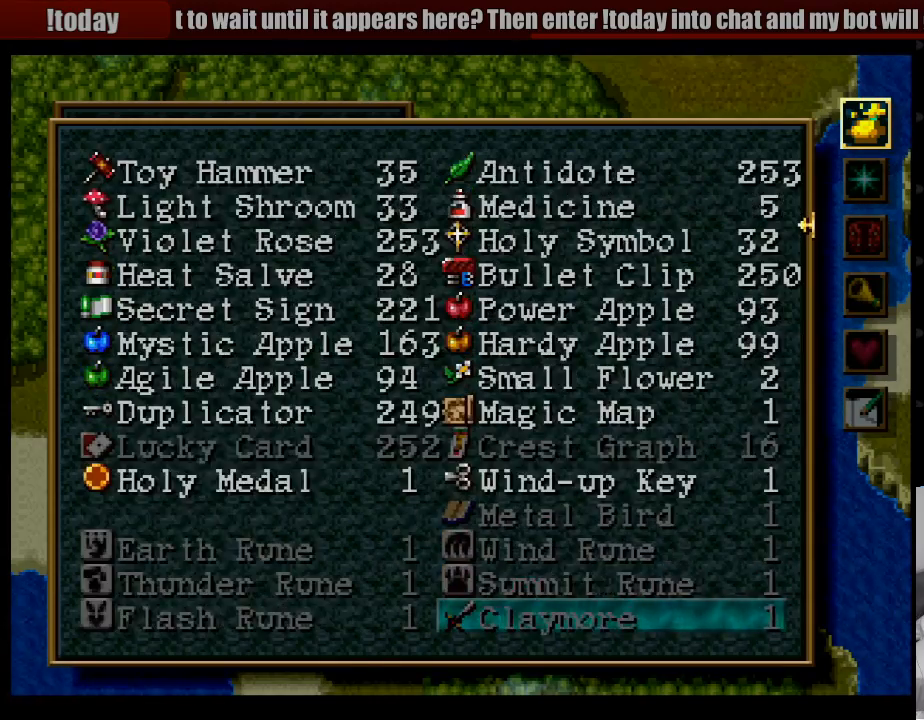
{"buttons": ["DPAD_DOWN"], "events": []}
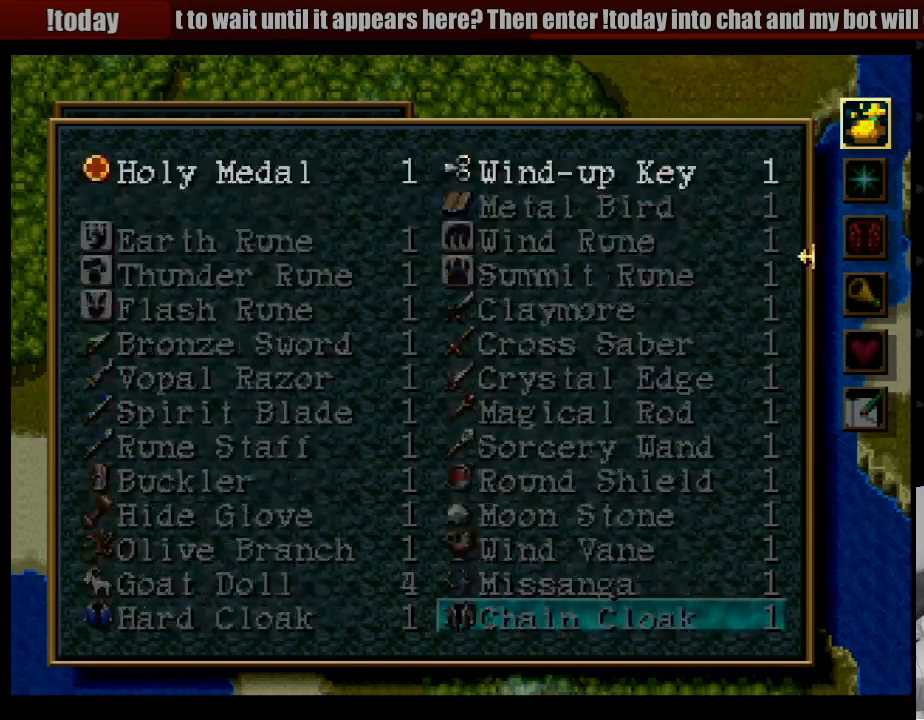
{"buttons": ["DPAD_DOWN"], "events": [[33, "DPAD_DOWN", "up"], [267, "DPAD_DOWN", "down"]]}
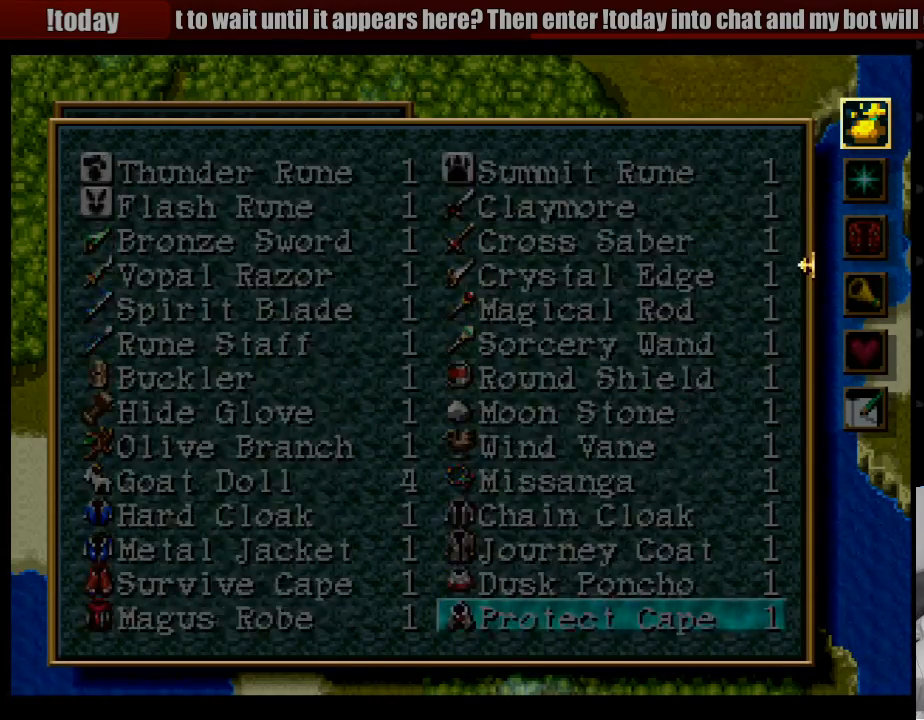
{"buttons": [], "events": [[317, "DPAD_DOWN", "up"]]}
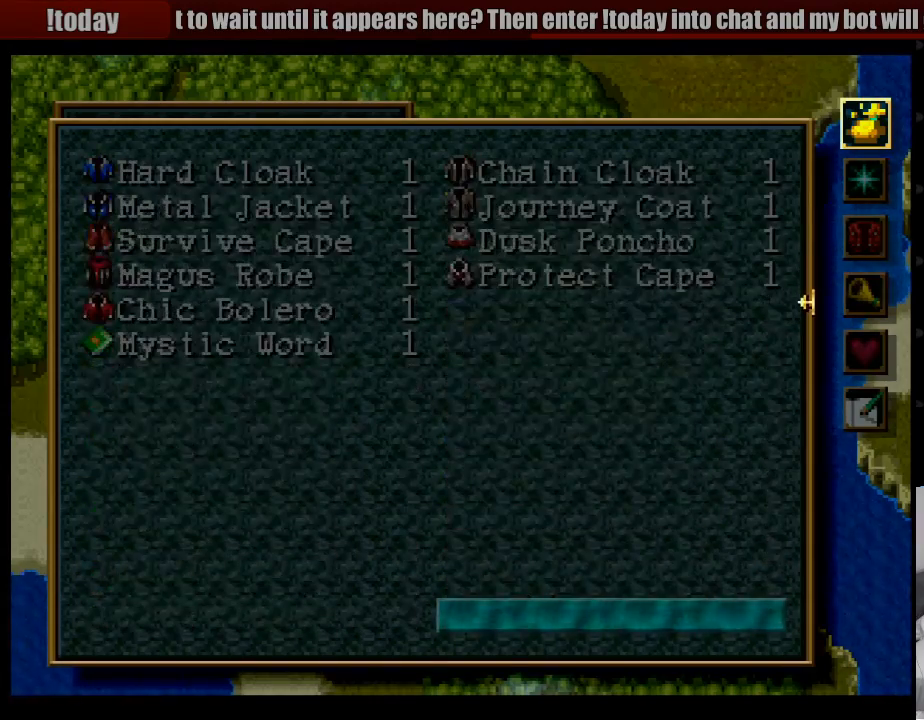
{"buttons": [], "events": [[333, "L1", "down"], [417, "L1", "up"]]}
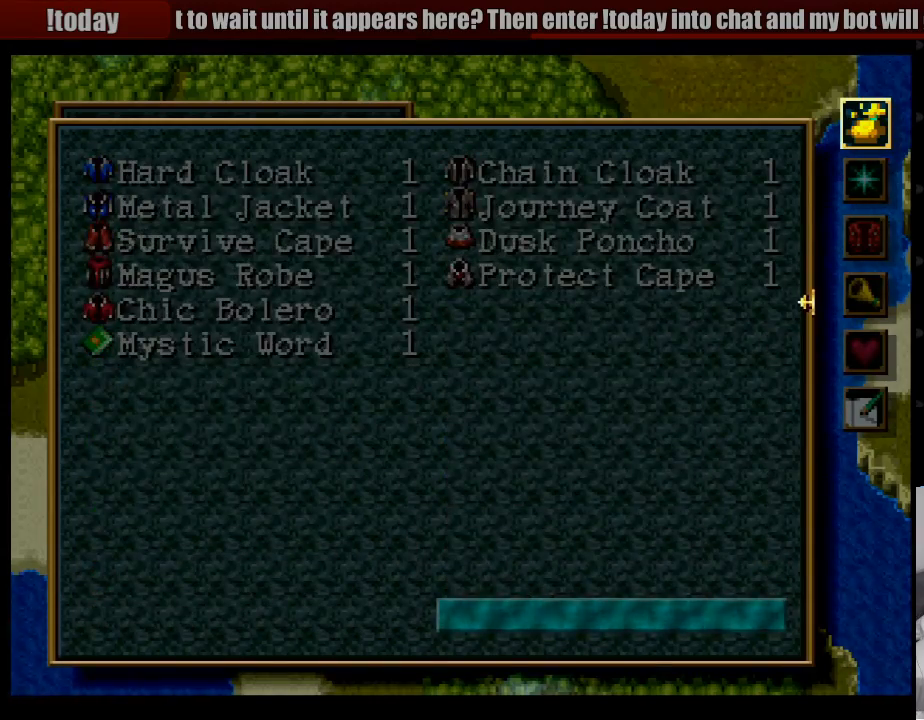
{"buttons": [], "events": [[417, "L2", "down"], [467, "L2", "up"]]}
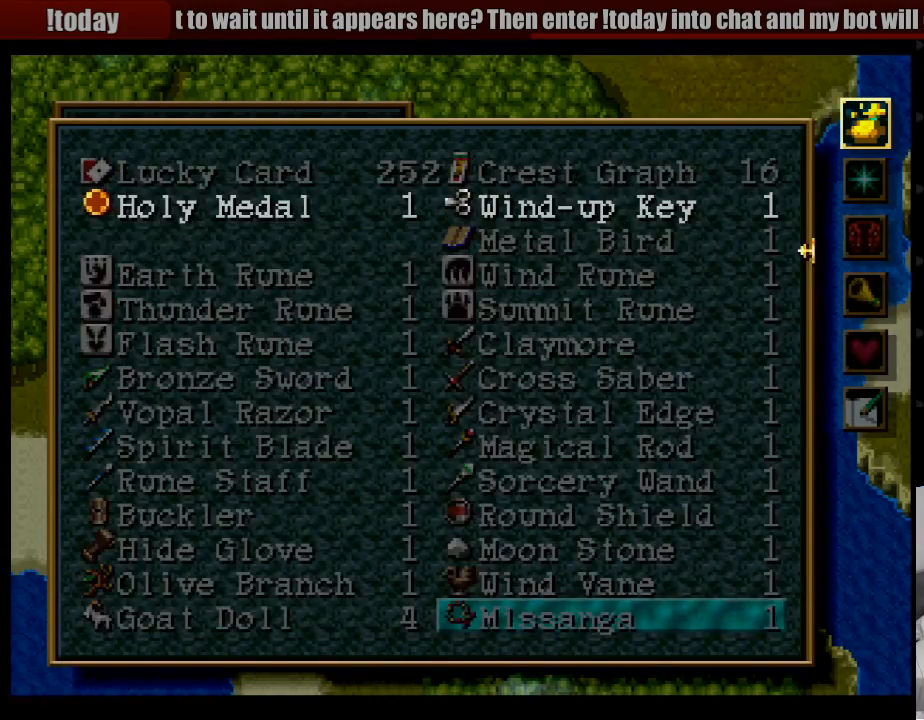
{"buttons": [], "events": [[350, "L2", "down"], [467, "L2", "up"]]}
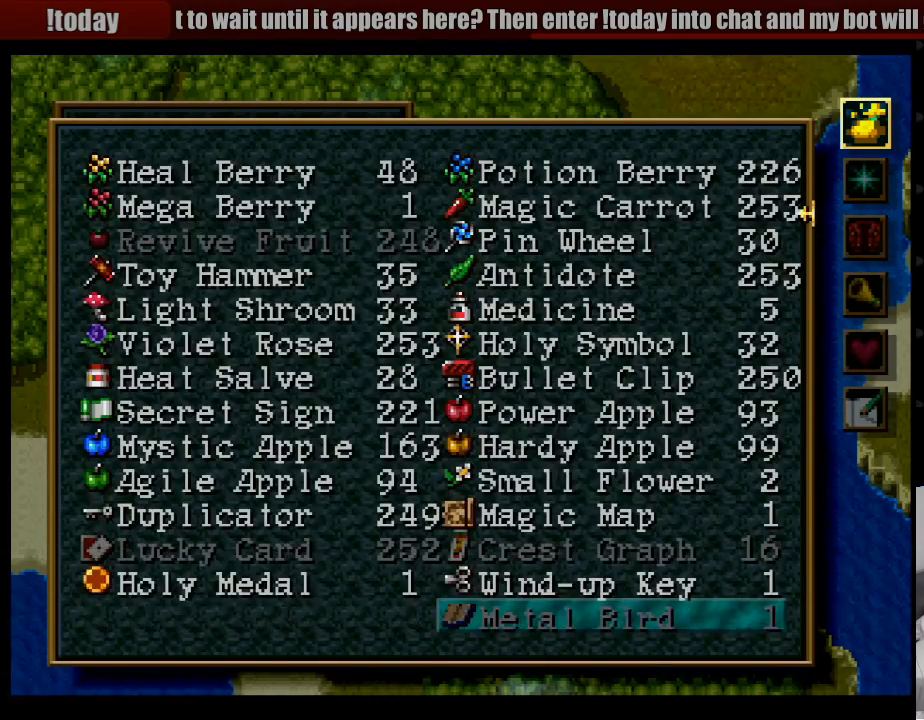
{"buttons": ["DPAD_UP"], "events": [[117, "L2", "down"], [200, "L2", "up"], [483, "DPAD_UP", "down"]]}
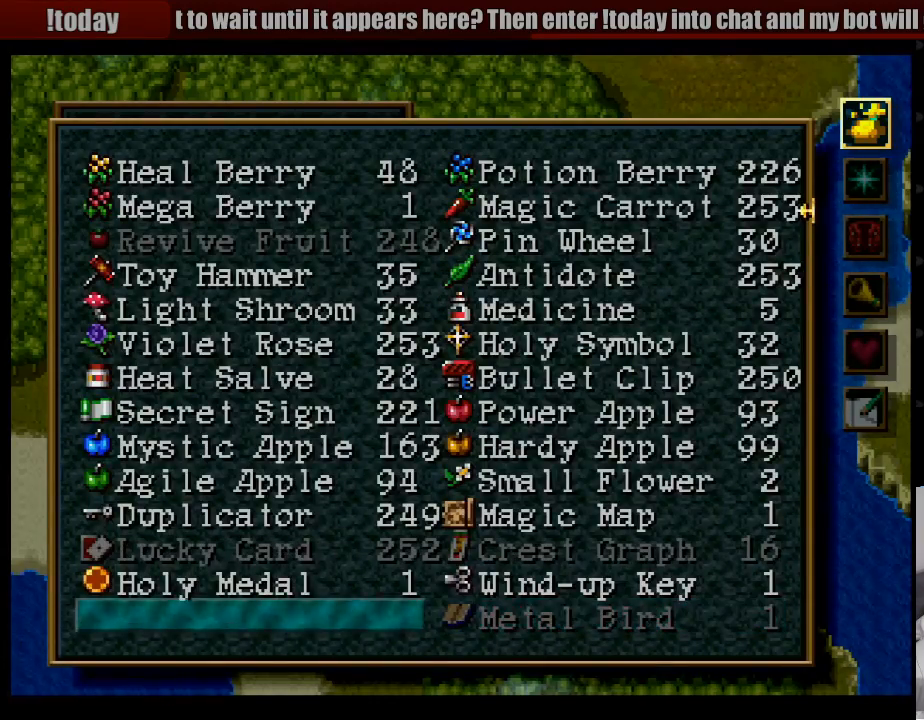
{"buttons": [], "events": [[483, "DPAD_UP", "up"]]}
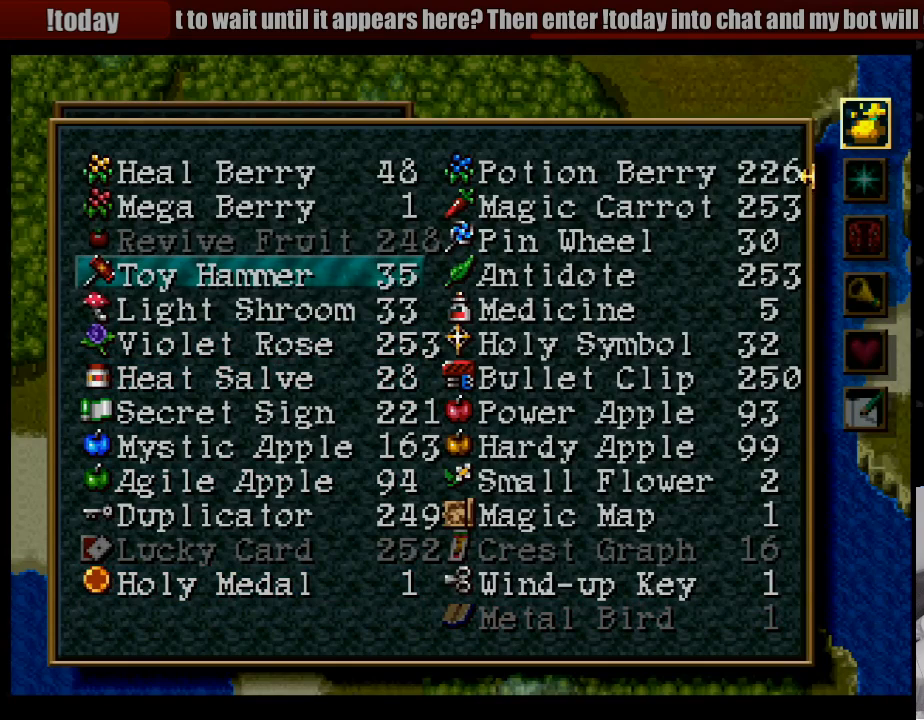
{"buttons": [], "events": []}
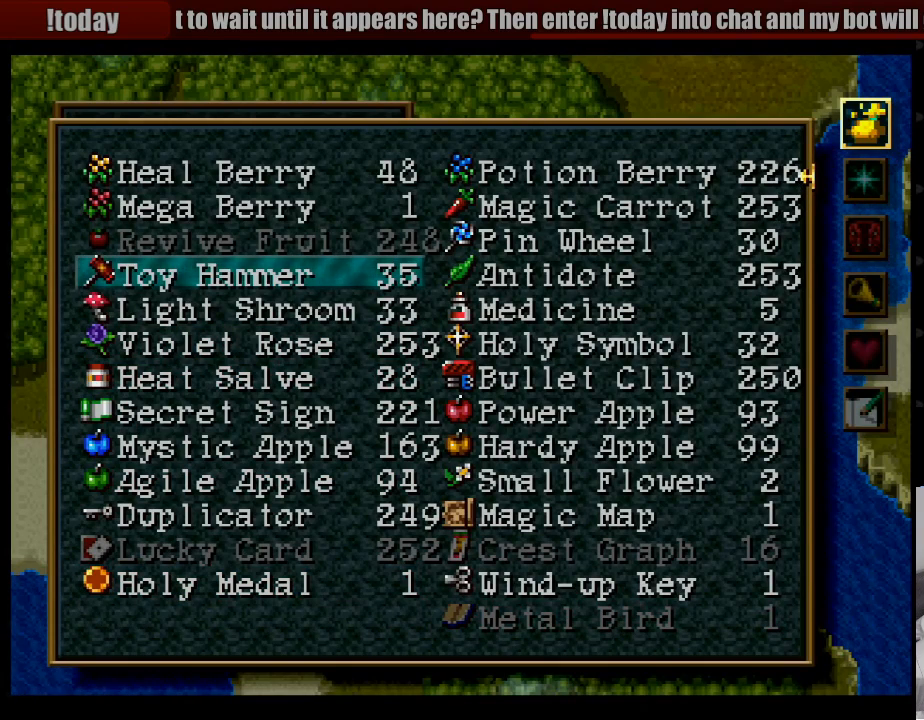
{"buttons": ["DPAD_DOWN"], "events": [[383, "DPAD_DOWN", "down"], [417, "DPAD_RIGHT", "down"], [450, "DPAD_RIGHT", "up"]]}
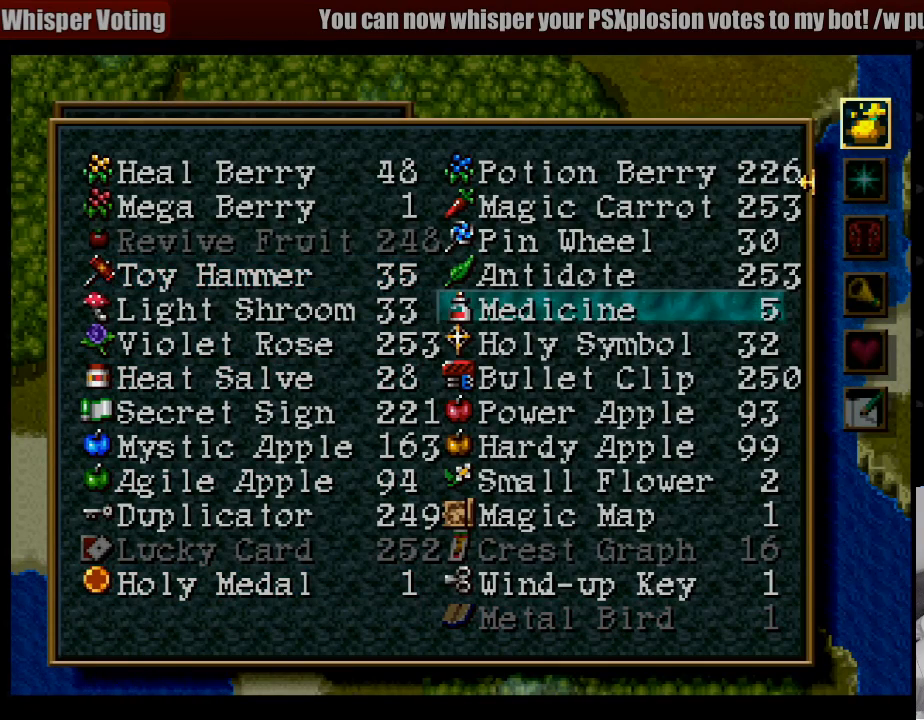
{"buttons": [], "events": [[33, "DPAD_RIGHT", "down"], [233, "DPAD_DOWN", "up"], [283, "DPAD_RIGHT", "up"]]}
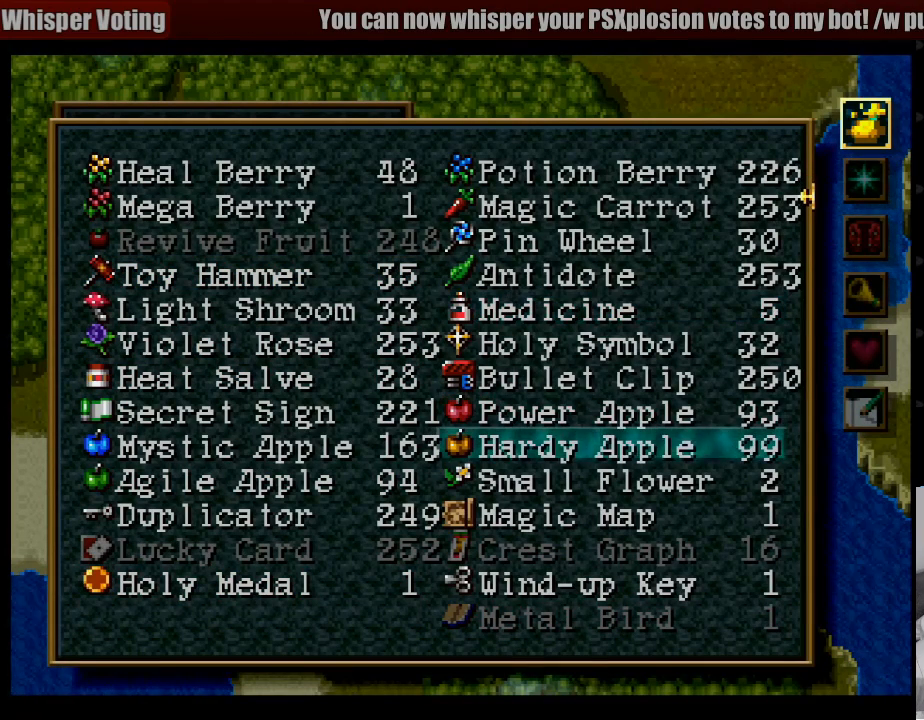
{"buttons": [], "events": [[17, "DPAD_DOWN", "down"], [100, "DPAD_DOWN", "up"], [183, "DPAD_DOWN", "down"], [300, "DPAD_DOWN", "up"]]}
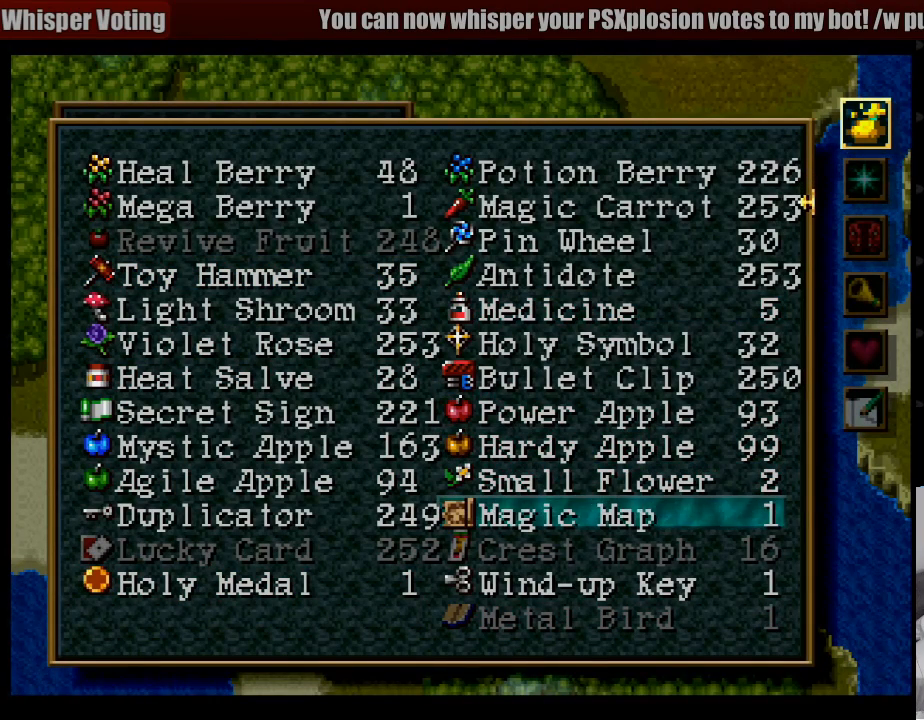
{"buttons": ["CROSS"], "events": [[83, "CROSS", "down"], [200, "CROSS", "up"], [417, "CROSS", "down"], [450, "CROSS", "up"], [467, "CROSS", "down"]]}
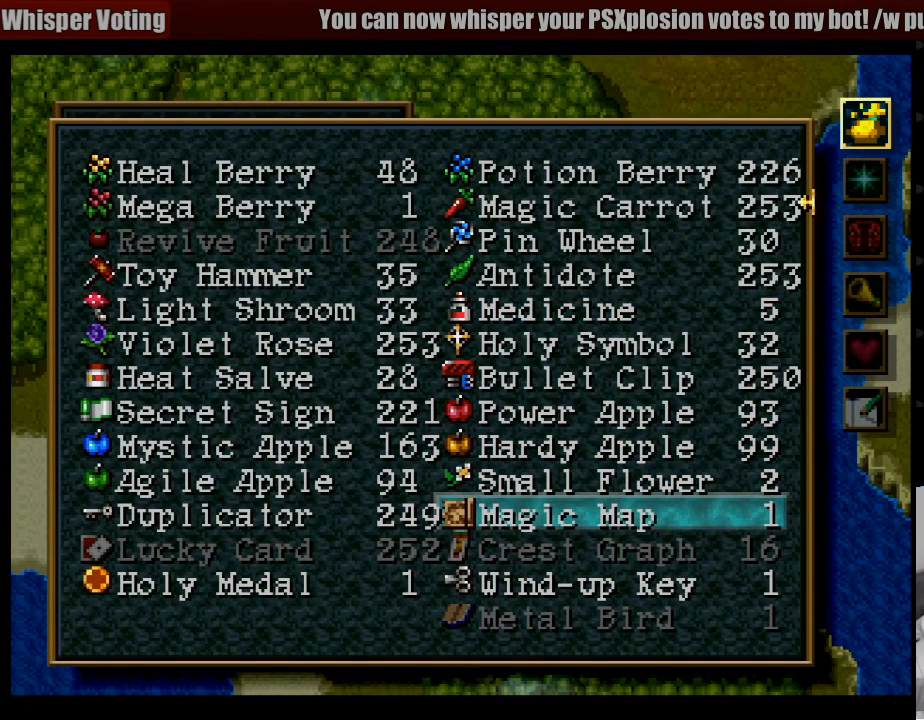
{"buttons": [], "events": [[33, "CROSS", "up"]]}